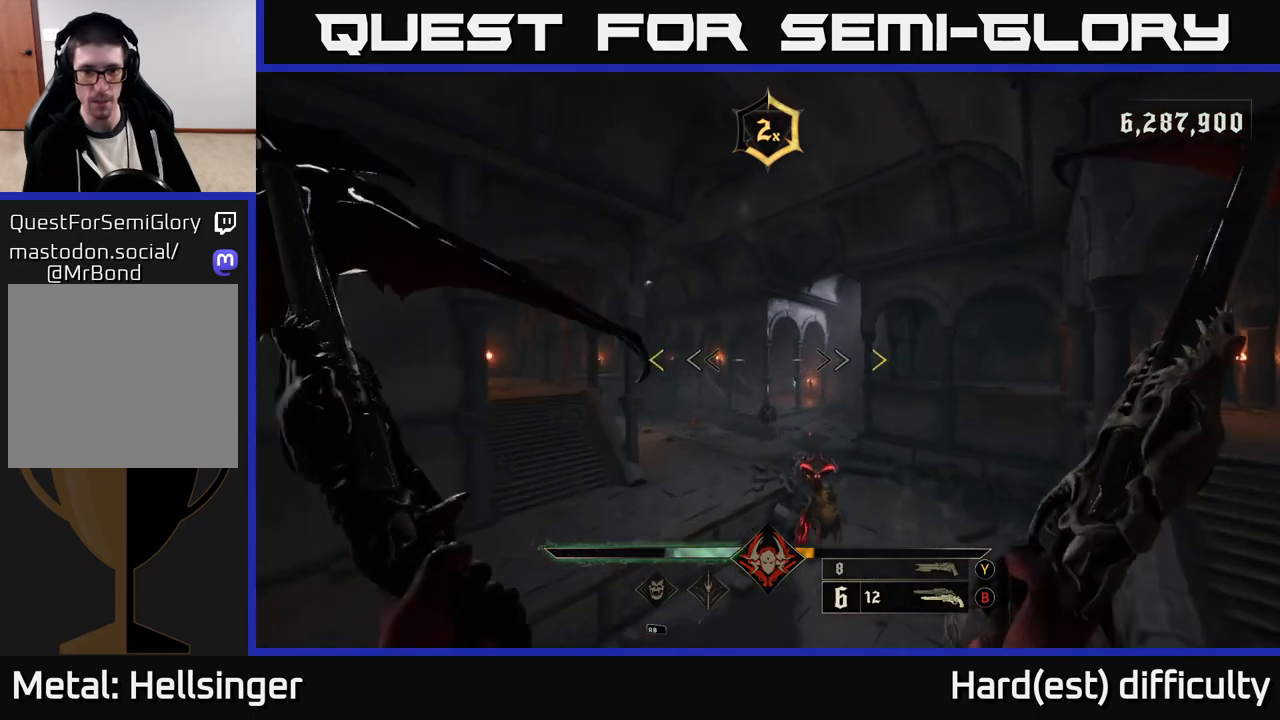
Gameplay with a controller (Xbox layout); each line is a JSON object with the inputs held at the frame after it. "events" lists button and stick changes between this image and that frame as [ms after this image, input, new state], when the widget could be followed in between.
{"buttons": [], "left_stick": "up-left", "right_stick": "center", "events": [[50, "A", "up"], [83, "left_stick", "up-left"]]}
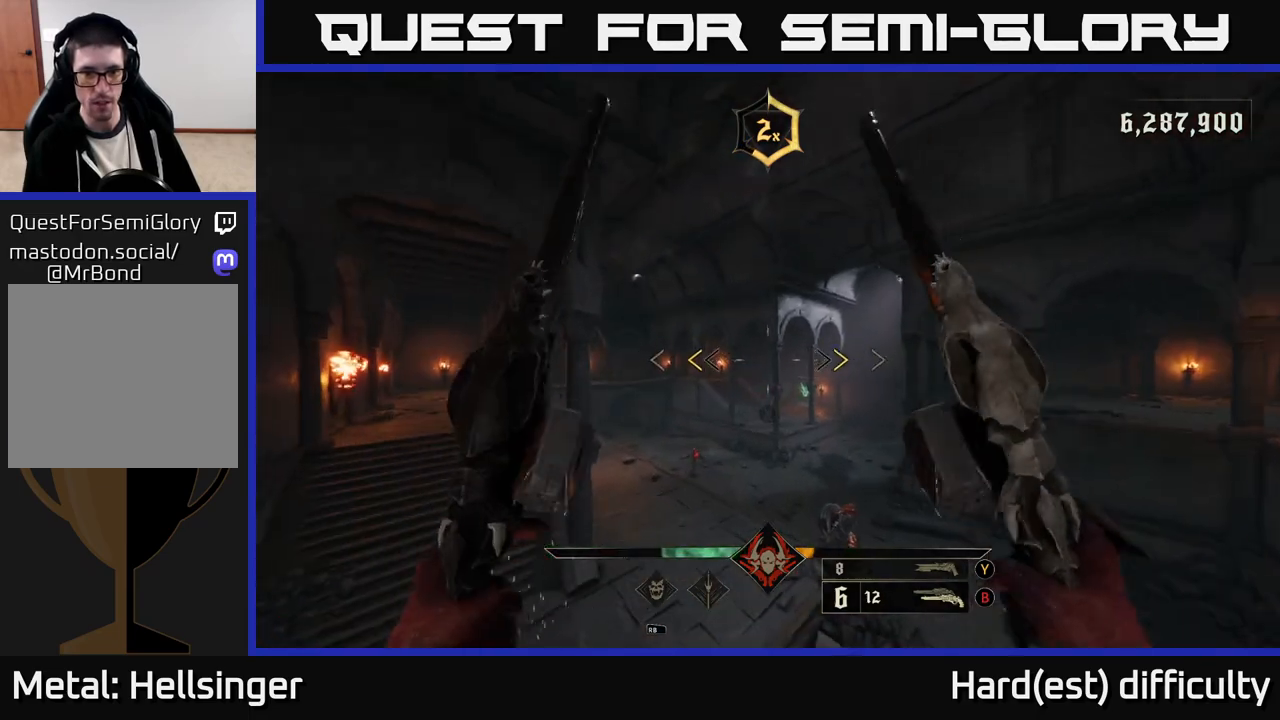
{"buttons": [], "left_stick": "up-left", "right_stick": "right", "events": [[167, "L2", "down"], [183, "X", "down"], [233, "X", "up"], [283, "L2", "up"], [400, "right_stick", "right"]]}
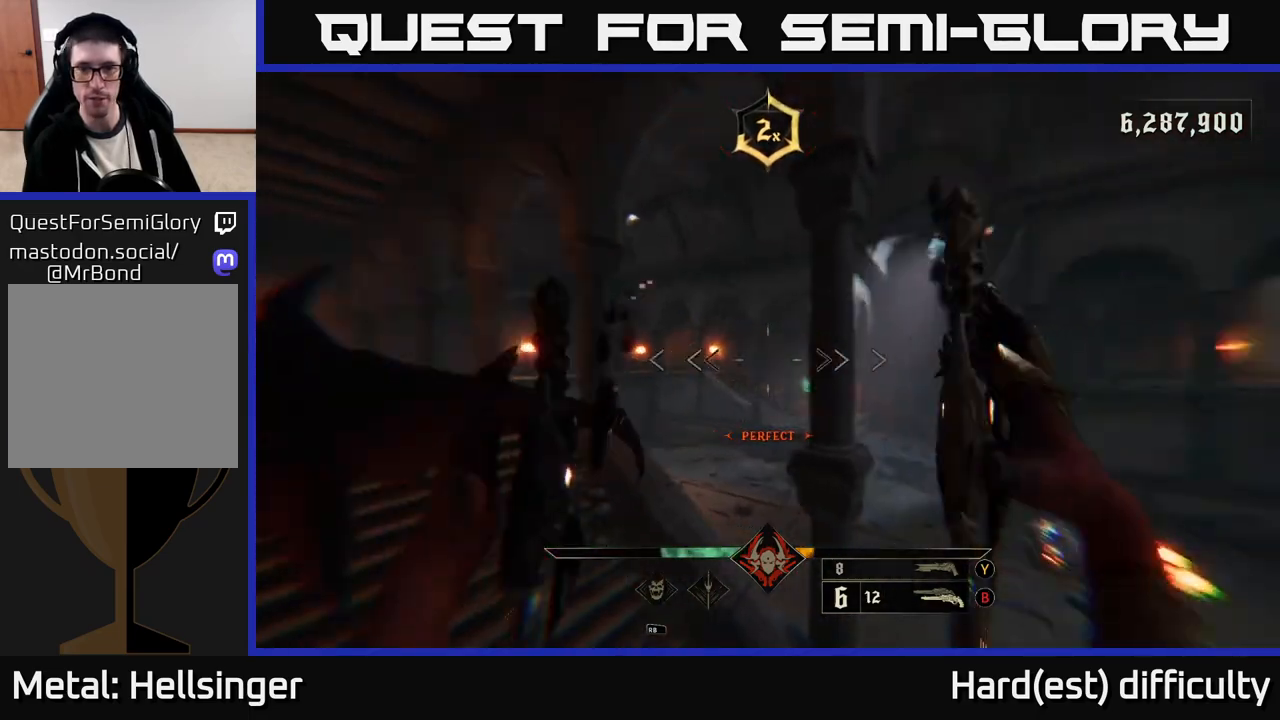
{"buttons": [], "left_stick": "left", "right_stick": "right", "events": [[450, "left_stick", "left"]]}
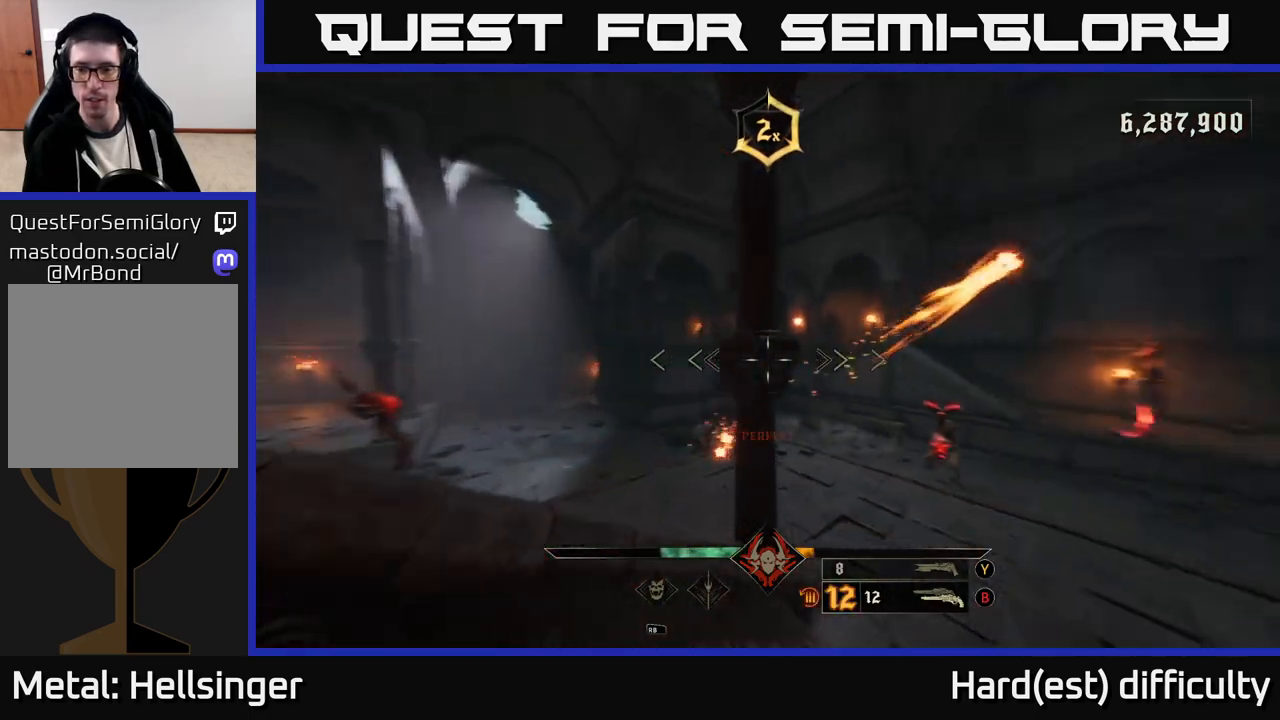
{"buttons": [], "left_stick": "up-right", "right_stick": "down-right", "events": [[83, "left_stick", "down-left"], [183, "left_stick", "down"], [183, "right_stick", "center"], [200, "Y", "down"], [283, "Y", "up"], [333, "left_stick", "down-right"], [450, "right_stick", "down-right"], [500, "left_stick", "up-right"]]}
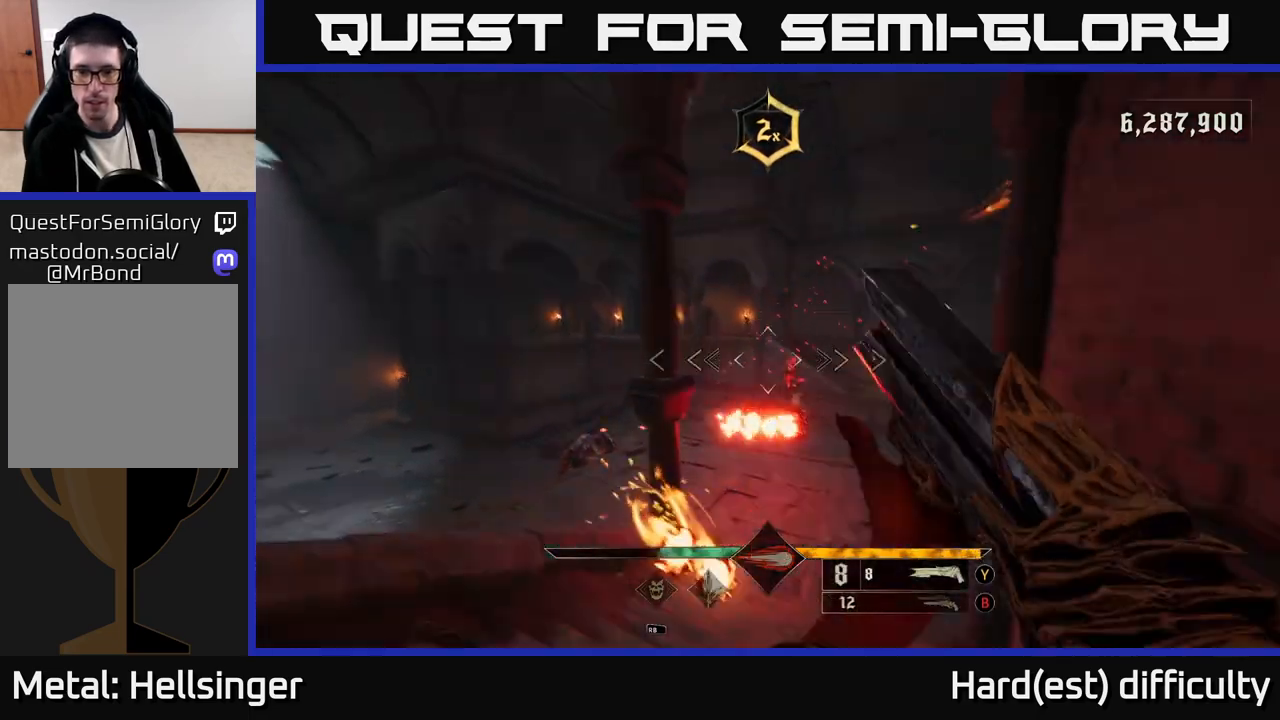
{"buttons": ["A"], "left_stick": "down-right", "right_stick": "center", "events": [[50, "left_stick", "up-left"], [117, "left_stick", "down-left"], [150, "L2", "down"], [150, "right_stick", "center"], [167, "R2", "down"], [233, "R2", "up"], [350, "L2", "up"], [367, "left_stick", "down"], [500, "A", "down"], [500, "left_stick", "down-right"]]}
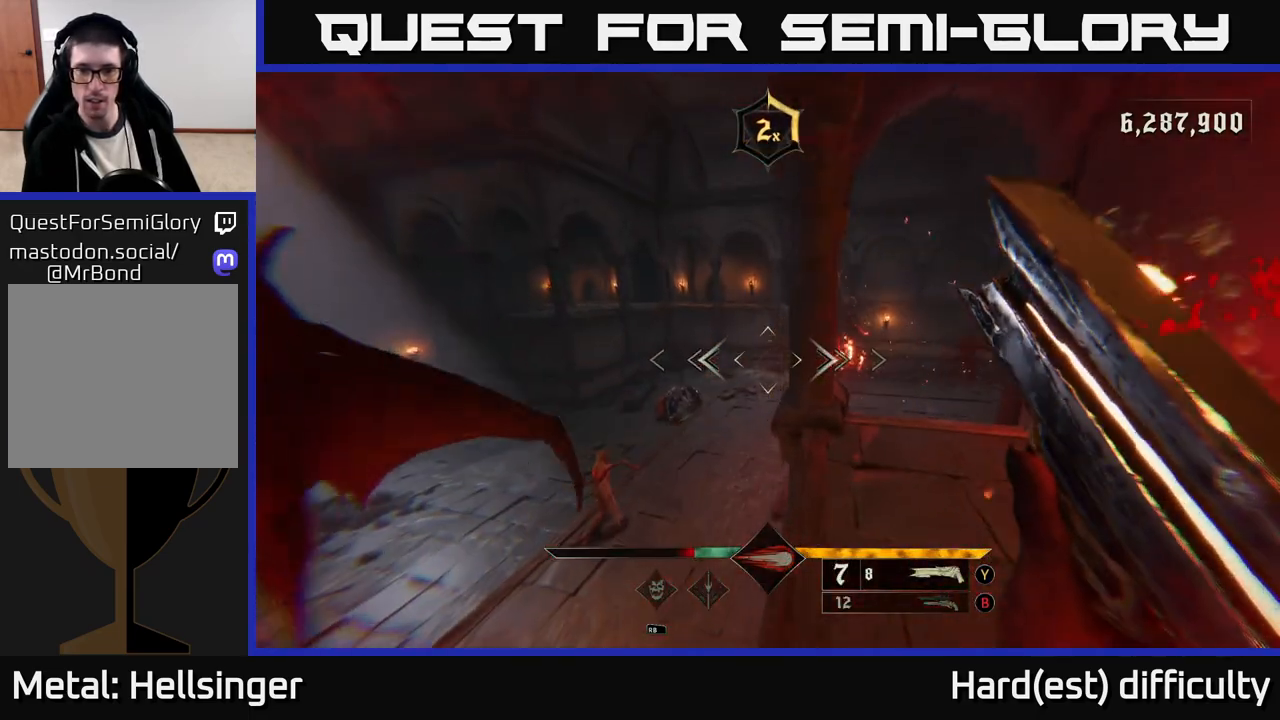
{"buttons": [], "left_stick": "left", "right_stick": "center", "events": [[83, "A", "up"], [117, "left_stick", "right"], [217, "left_stick", "up-right"], [400, "right_stick", "down-right"], [483, "left_stick", "left"], [483, "right_stick", "center"]]}
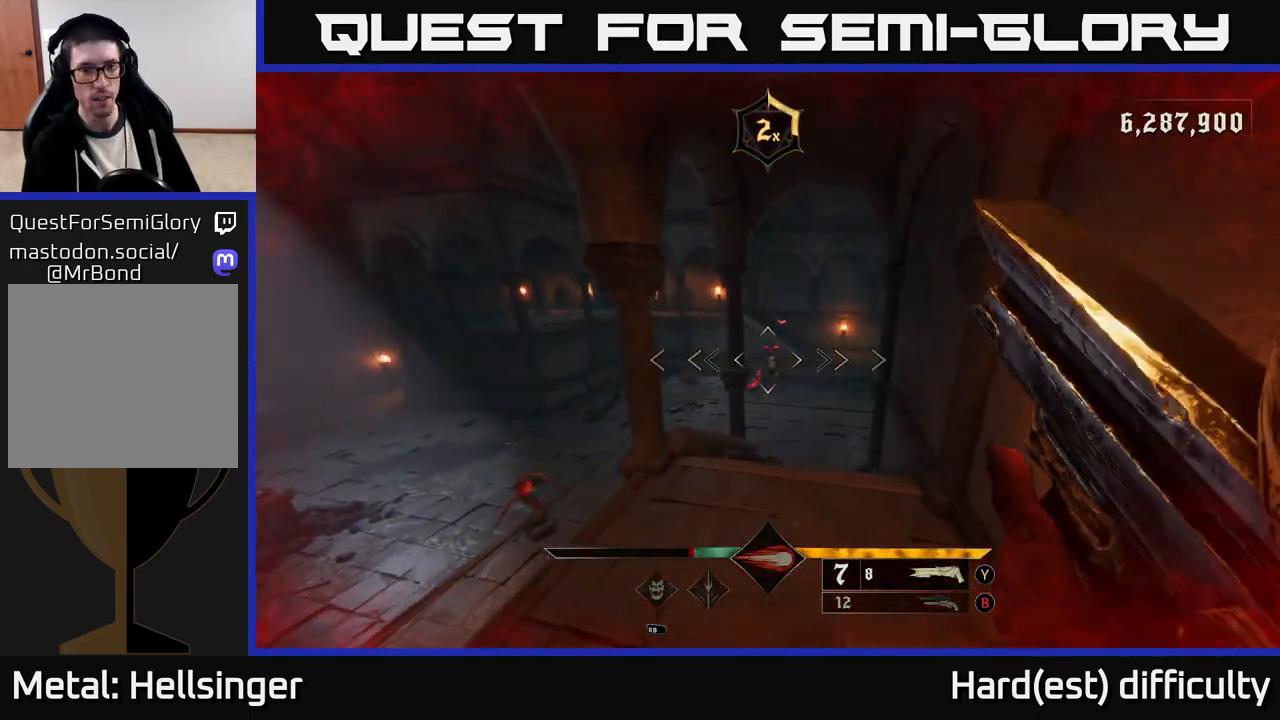
{"buttons": [], "left_stick": "up-left", "right_stick": "center", "events": [[133, "right_stick", "down-left"], [233, "right_stick", "left"], [400, "right_stick", "center"], [417, "left_stick", "up-left"]]}
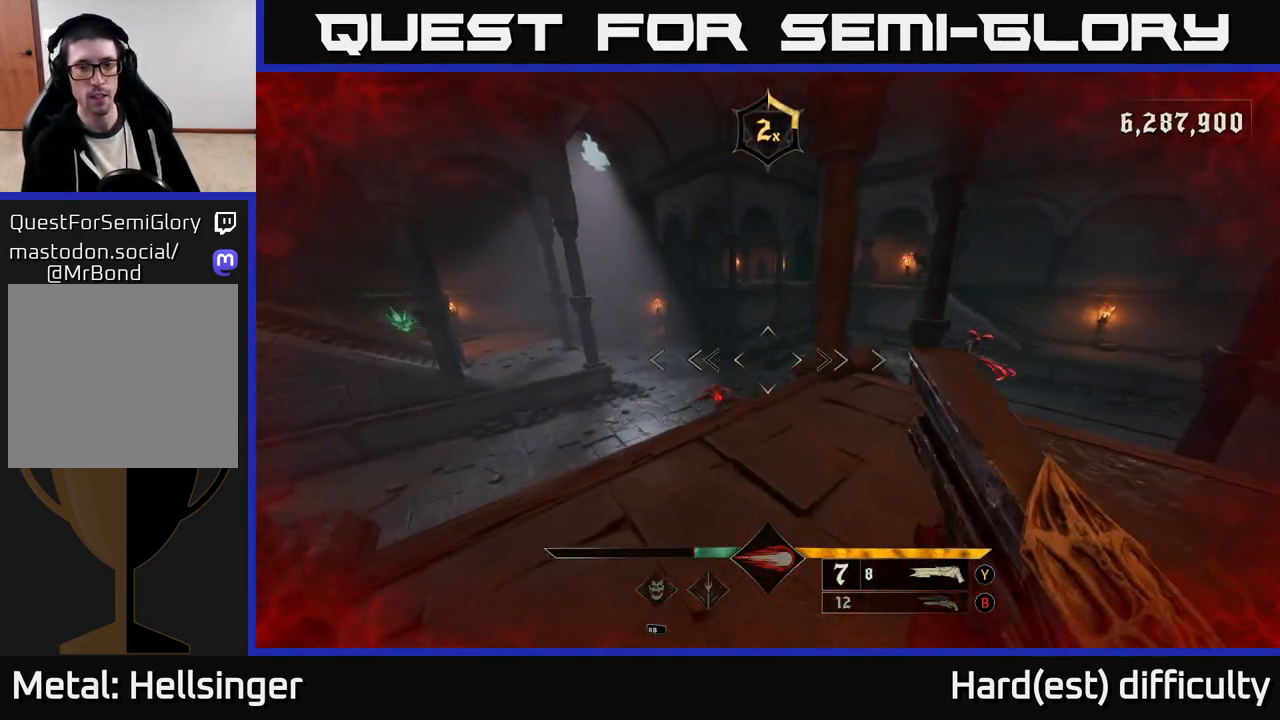
{"buttons": [], "left_stick": "up-left", "right_stick": "right", "events": [[183, "right_stick", "down-left"], [283, "R2", "down"], [333, "right_stick", "center"], [367, "R2", "up"], [433, "right_stick", "right"]]}
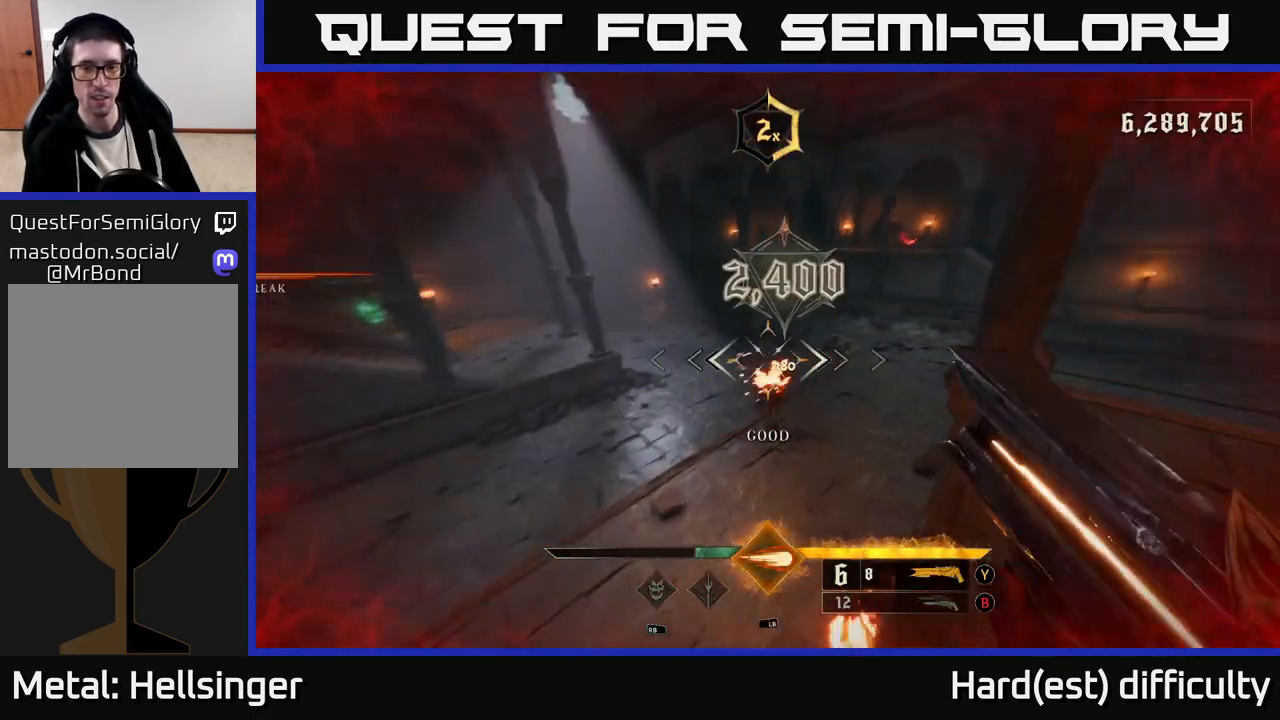
{"buttons": [], "left_stick": "up-left", "right_stick": "up-right", "events": [[117, "right_stick", "center"], [367, "right_stick", "up-right"]]}
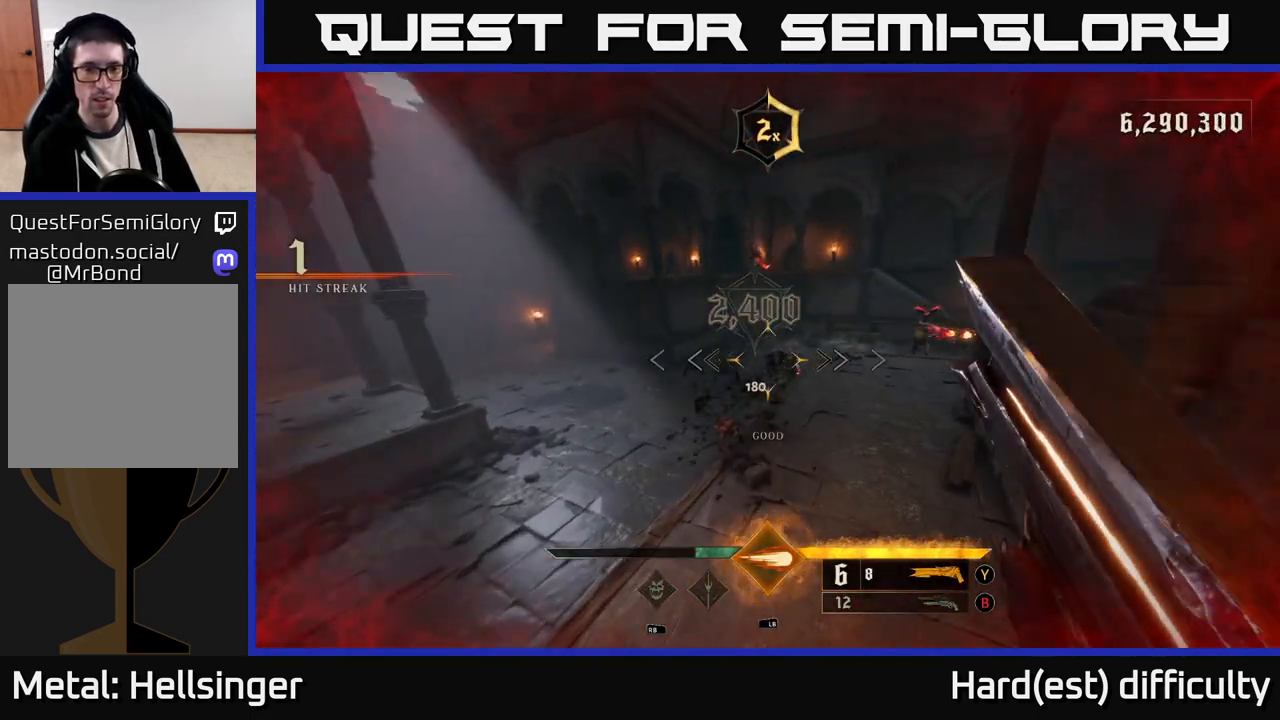
{"buttons": [], "left_stick": "left", "right_stick": "right", "events": [[133, "left_stick", "down-left"], [167, "R2", "down"], [233, "R2", "up"], [233, "right_stick", "center"], [350, "right_stick", "right"], [383, "left_stick", "left"]]}
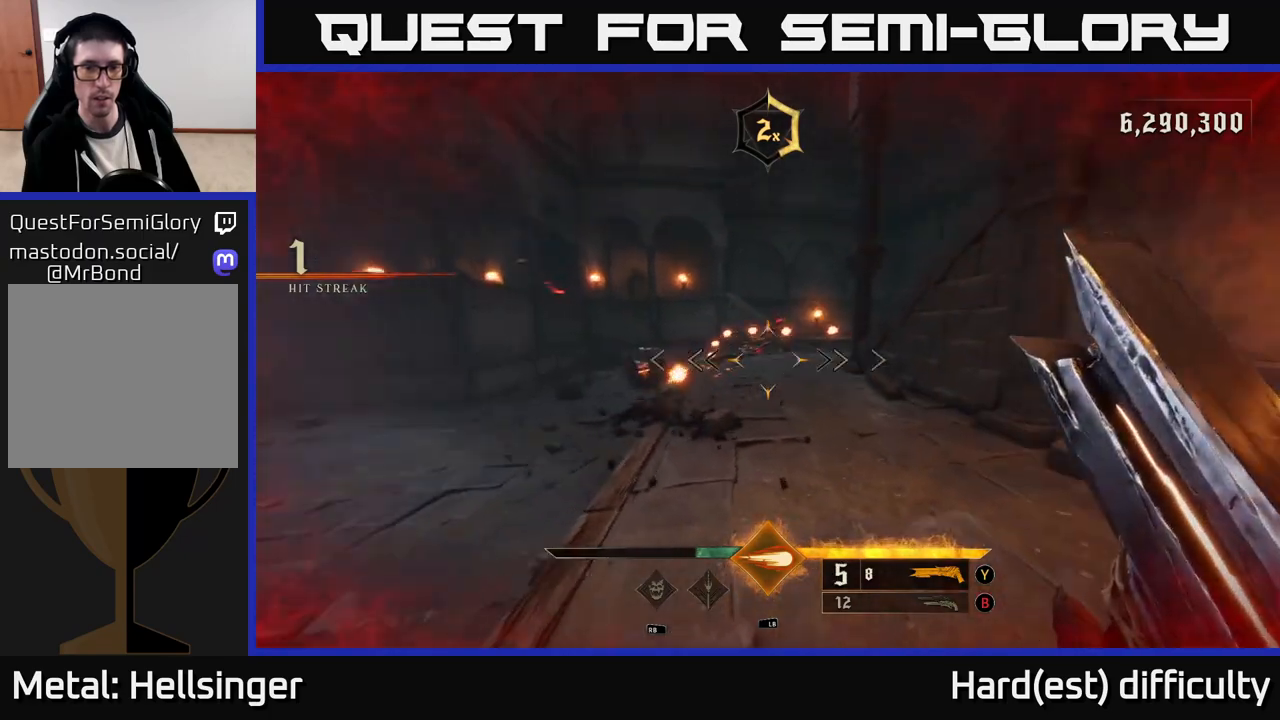
{"buttons": [], "left_stick": "left", "right_stick": "up-right", "events": [[17, "L2", "down"], [33, "right_stick", "center"], [67, "A", "down"], [167, "A", "up"], [183, "L2", "up"], [350, "right_stick", "down-right"], [500, "right_stick", "up-right"]]}
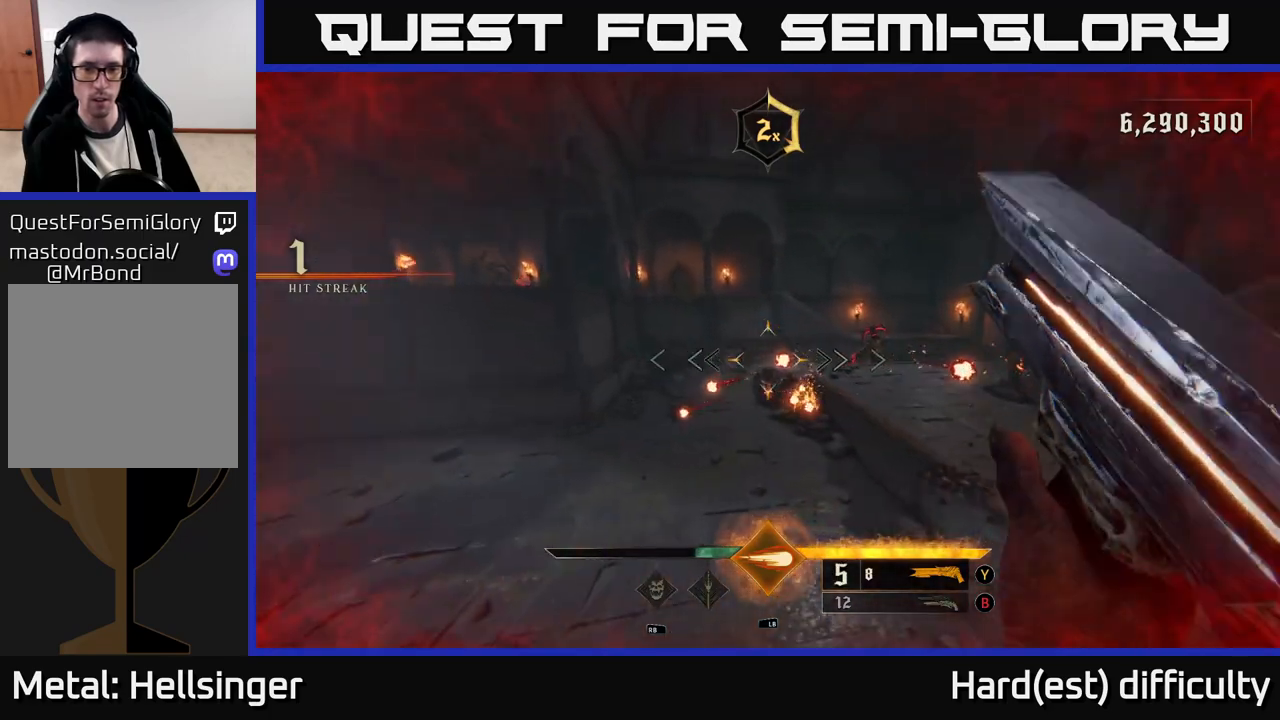
{"buttons": [], "left_stick": "up", "right_stick": "right", "events": [[100, "left_stick", "up-left"], [133, "right_stick", "center"], [183, "L1", "down"], [233, "right_stick", "down"], [300, "L1", "up"], [367, "right_stick", "center"], [383, "left_stick", "up"], [500, "right_stick", "right"]]}
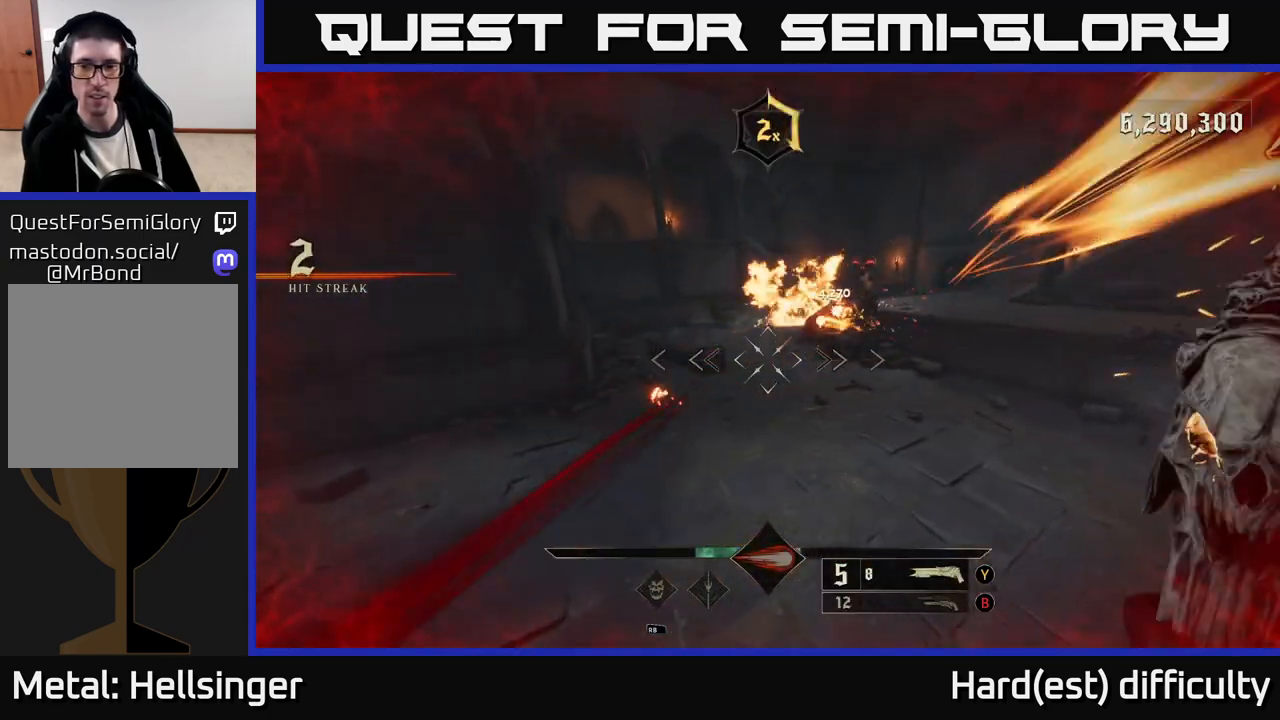
{"buttons": [], "left_stick": "up-left", "right_stick": "up", "events": [[50, "L2", "down"], [200, "left_stick", "up-left"], [217, "right_stick", "center"], [233, "L2", "up"], [400, "right_stick", "up"]]}
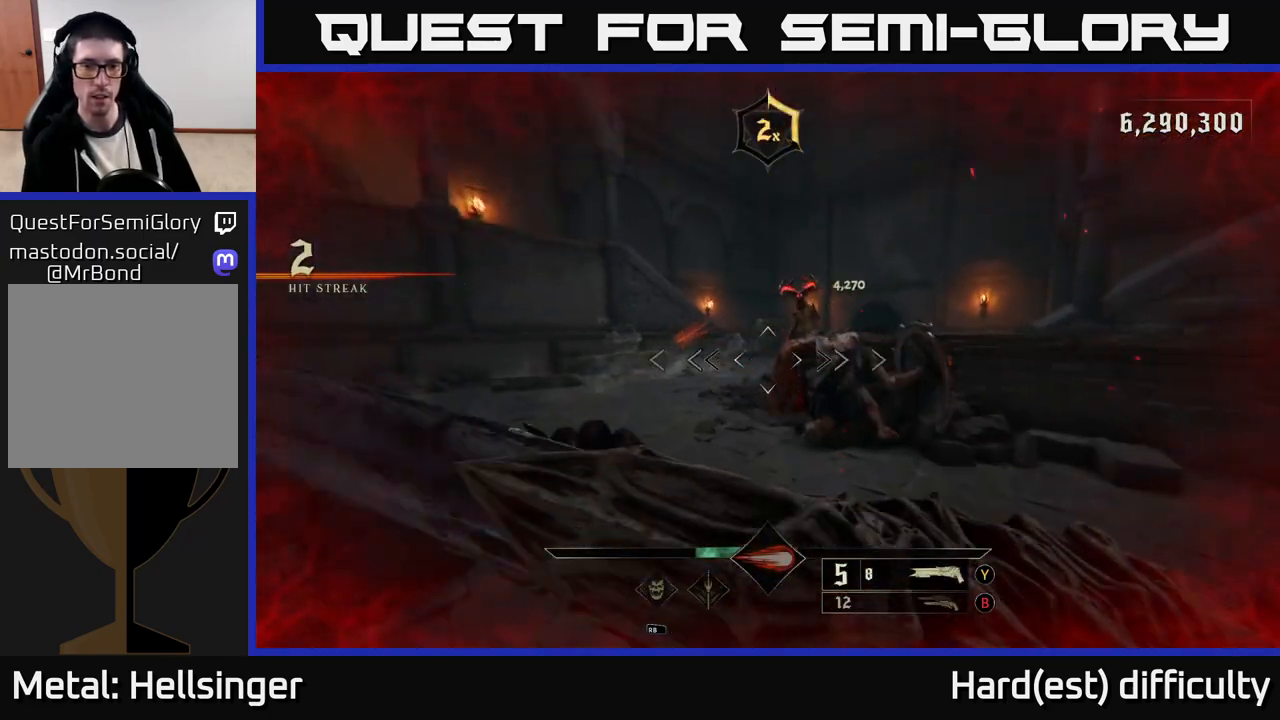
{"buttons": [], "left_stick": "down-right", "right_stick": "center", "events": [[17, "right_stick", "up-right"], [133, "left_stick", "down-left"], [183, "R2", "down"], [183, "right_stick", "down-right"], [200, "left_stick", "down"], [233, "right_stick", "center"], [267, "R2", "up"], [383, "left_stick", "down-right"]]}
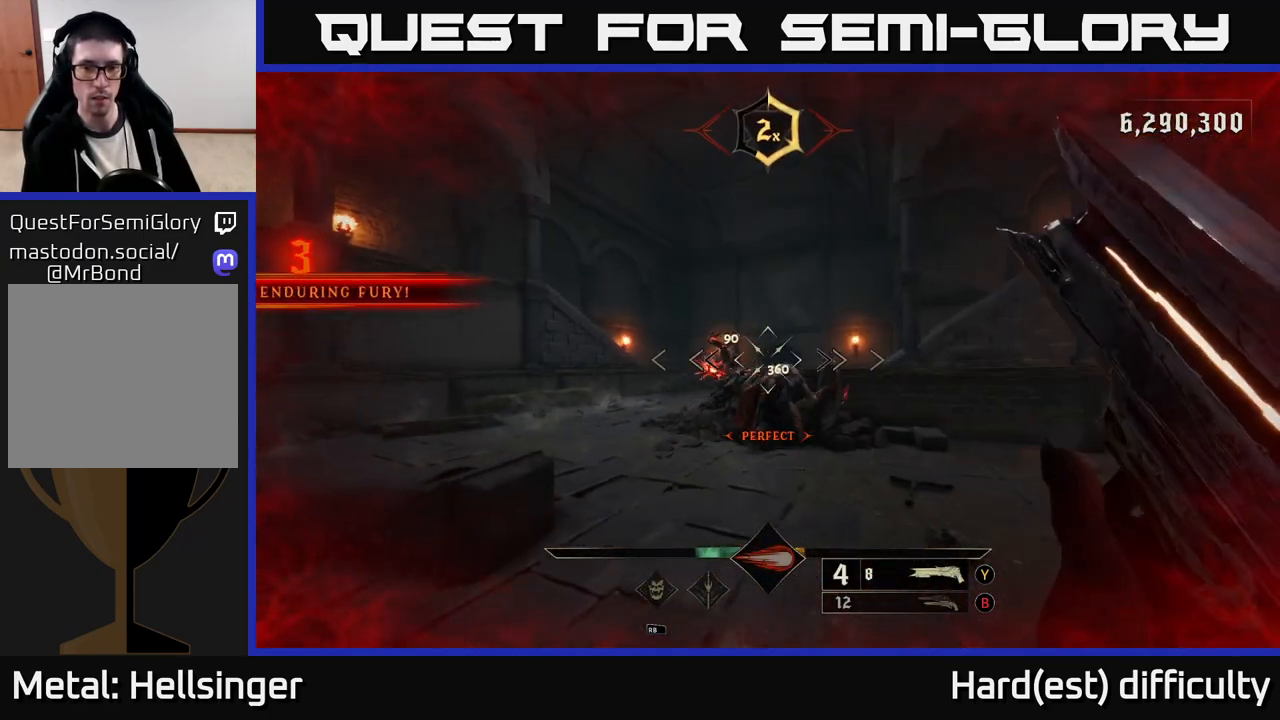
{"buttons": [], "left_stick": "up", "right_stick": "center", "events": [[67, "right_stick", "down-left"], [83, "left_stick", "up-right"], [167, "right_stick", "center"], [250, "left_stick", "up"]]}
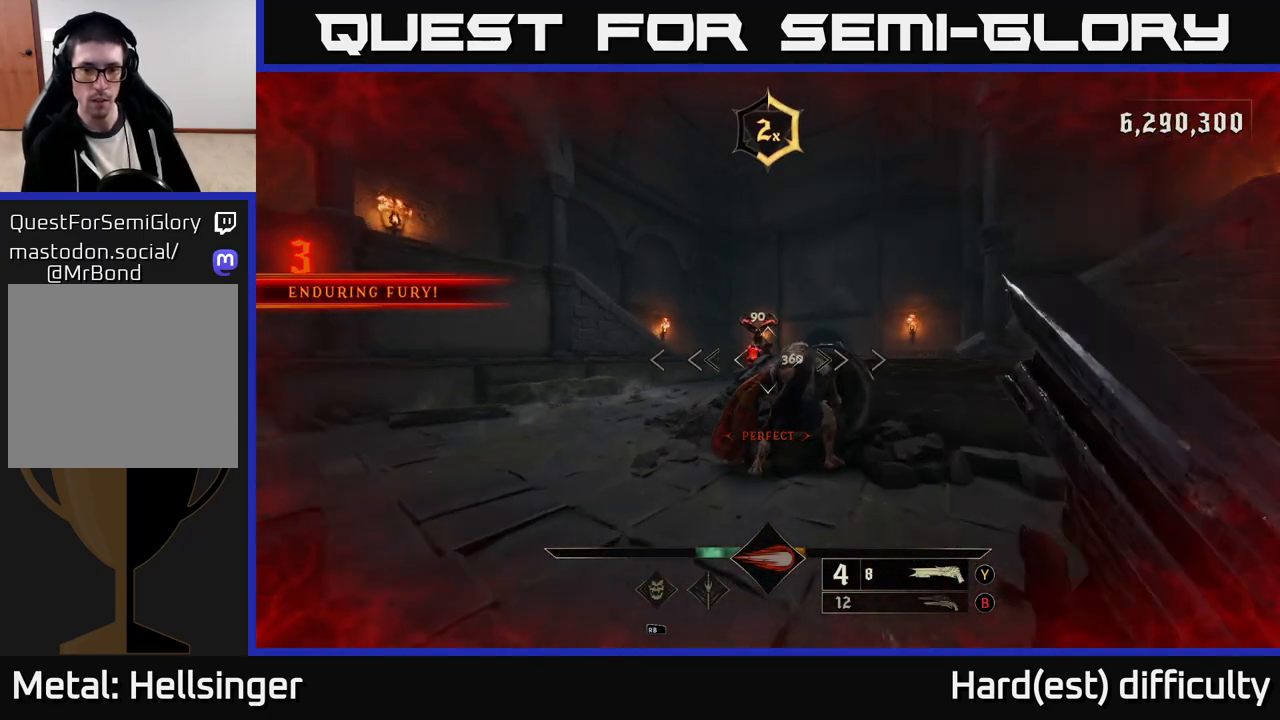
{"buttons": [], "left_stick": "down-right", "right_stick": "center", "events": [[100, "right_stick", "down"], [117, "left_stick", "right"], [167, "left_stick", "down-right"], [183, "R2", "down"], [217, "L2", "down"], [233, "right_stick", "left"], [300, "R2", "up"], [383, "L2", "up"], [417, "right_stick", "center"]]}
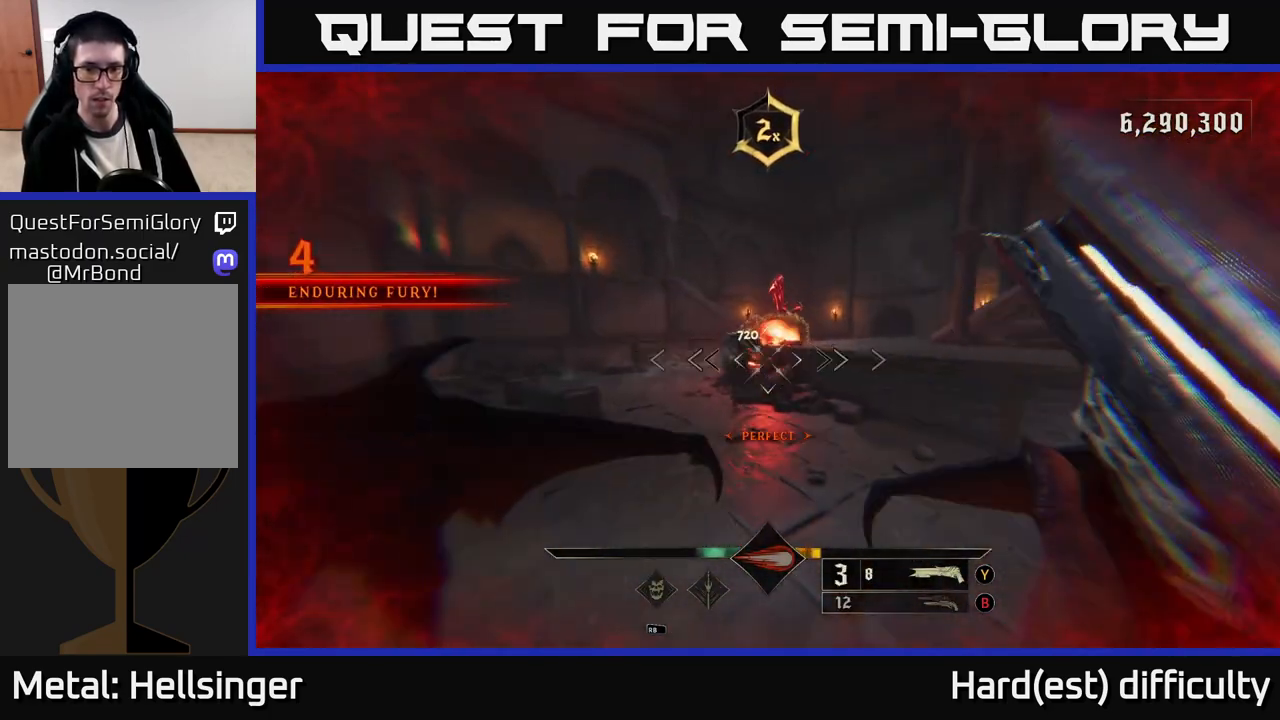
{"buttons": [], "left_stick": "right", "right_stick": "center", "events": [[267, "right_stick", "up-left"], [317, "left_stick", "right"], [417, "right_stick", "center"]]}
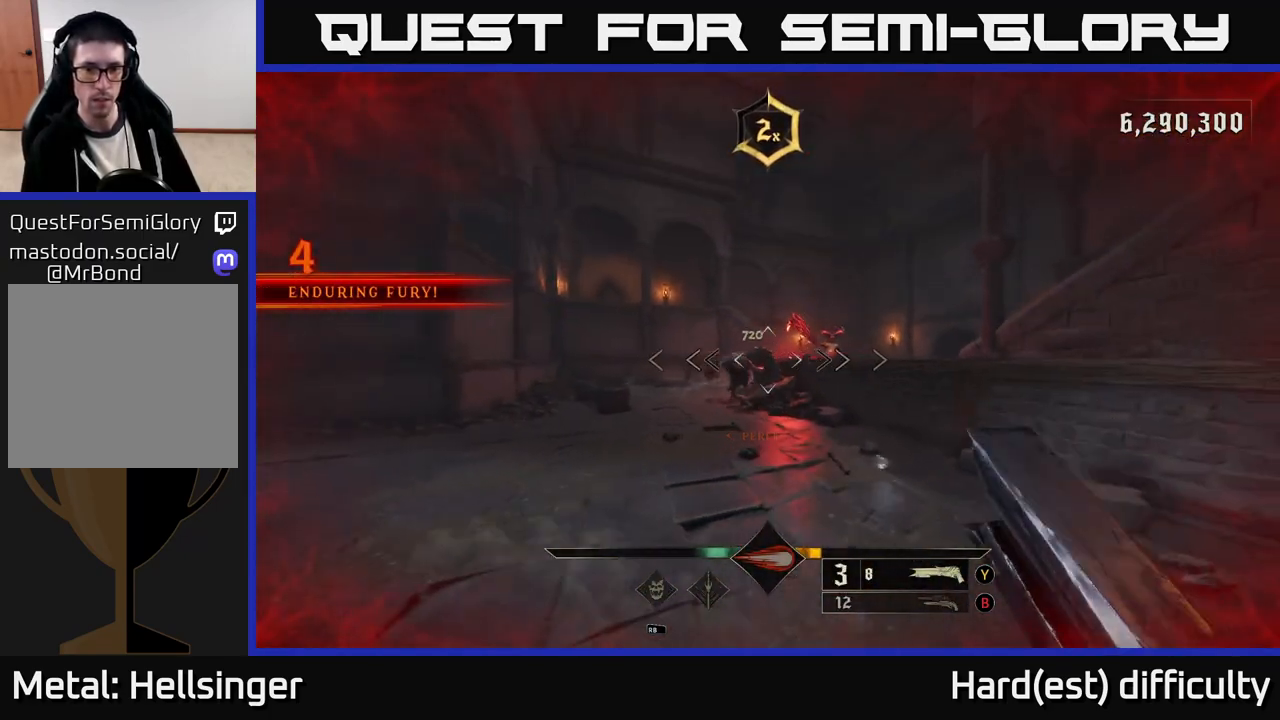
{"buttons": [], "left_stick": "right", "right_stick": "center", "events": [[117, "right_stick", "left"], [183, "R2", "down"], [200, "right_stick", "center"], [233, "L2", "down"], [267, "R2", "up"], [417, "L2", "up"]]}
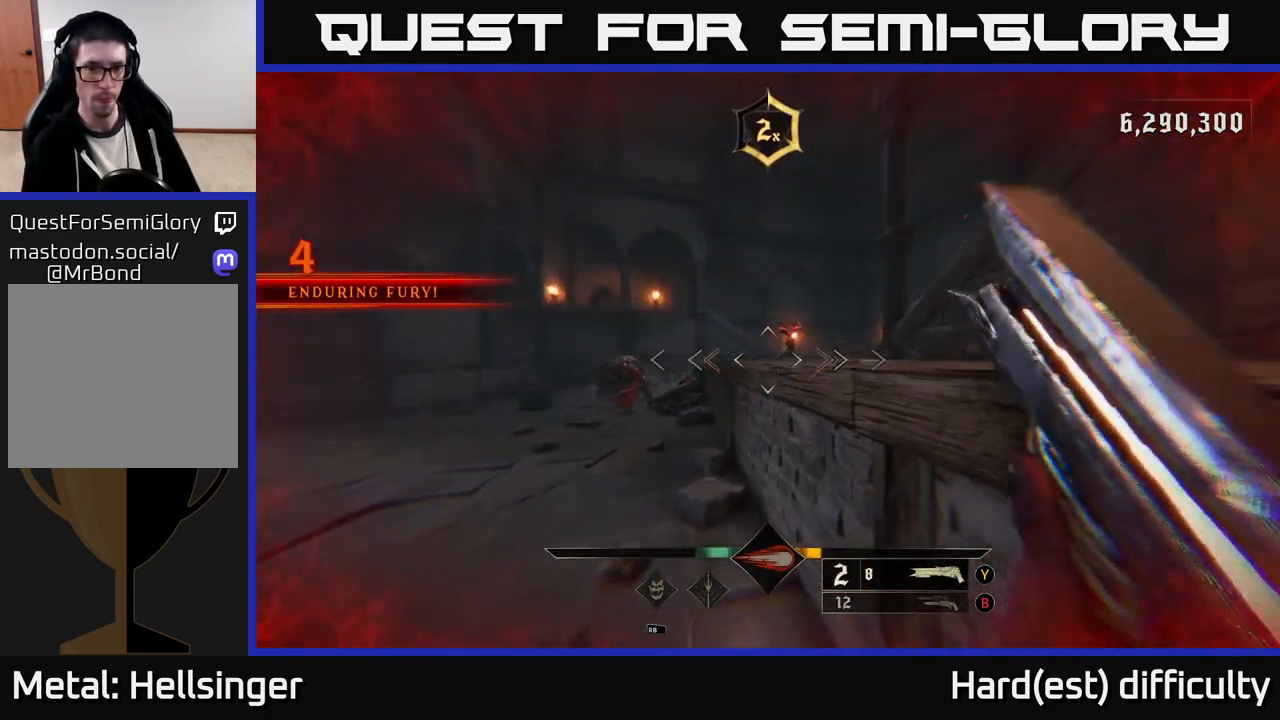
{"buttons": [], "left_stick": "up-left", "right_stick": "center", "events": [[33, "left_stick", "up"], [67, "B", "down"], [83, "left_stick", "up-left"], [167, "B", "up"], [333, "right_stick", "left"], [467, "right_stick", "center"]]}
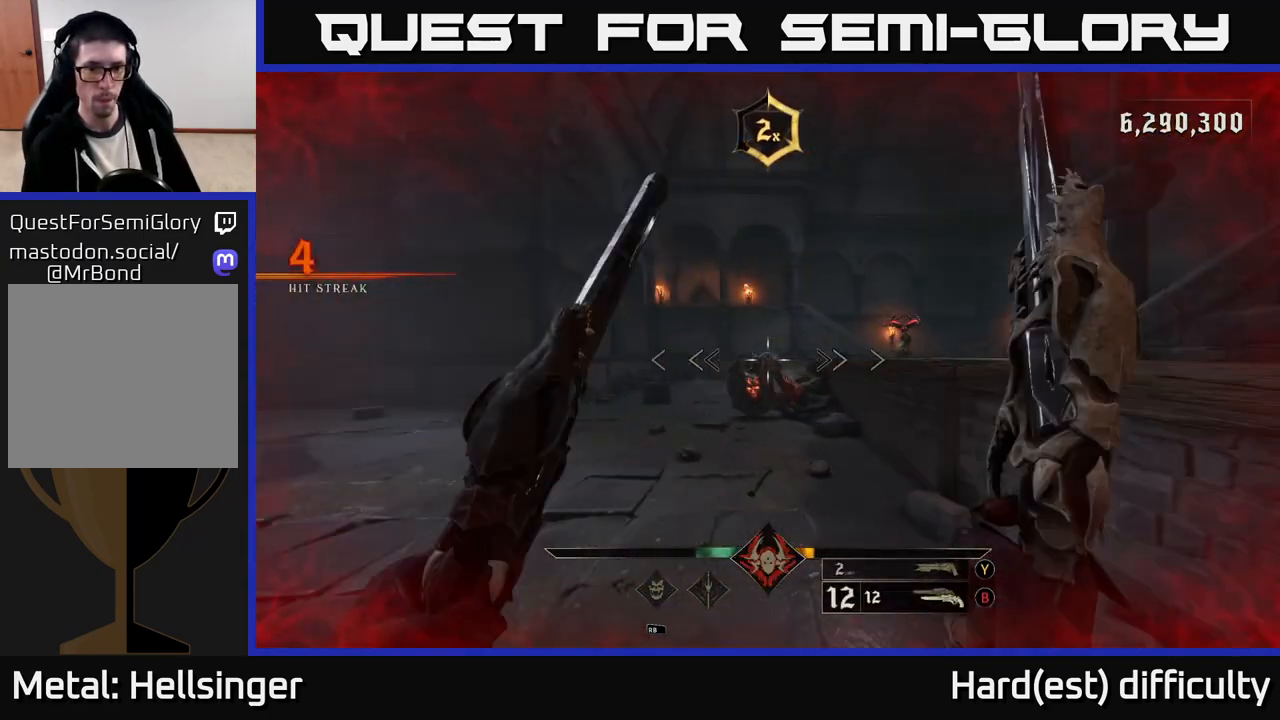
{"buttons": [], "left_stick": "down", "right_stick": "center", "events": [[17, "left_stick", "center"], [117, "left_stick", "down-right"], [183, "right_stick", "right"], [200, "R2", "down"], [267, "right_stick", "center"], [283, "left_stick", "down"], [300, "R2", "up"]]}
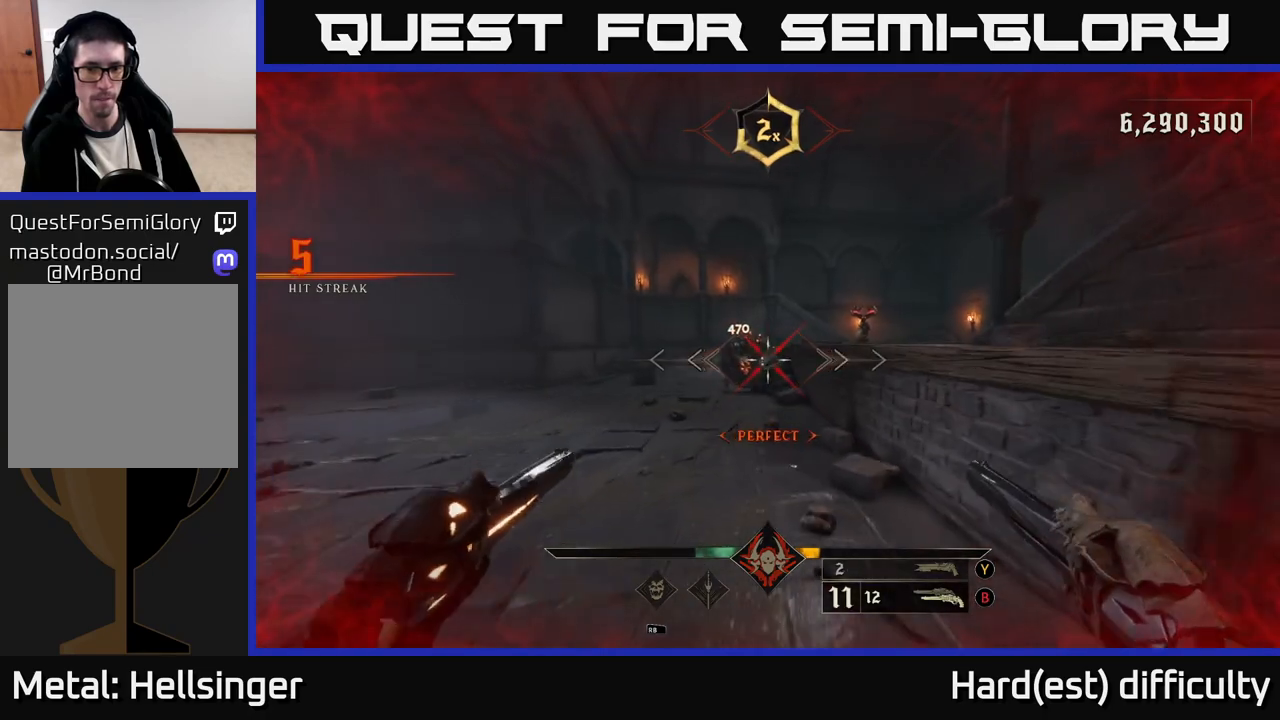
{"buttons": [], "left_stick": "down", "right_stick": "center", "events": [[150, "right_stick", "up-left"], [200, "R2", "down"], [217, "right_stick", "center"], [300, "R2", "up"]]}
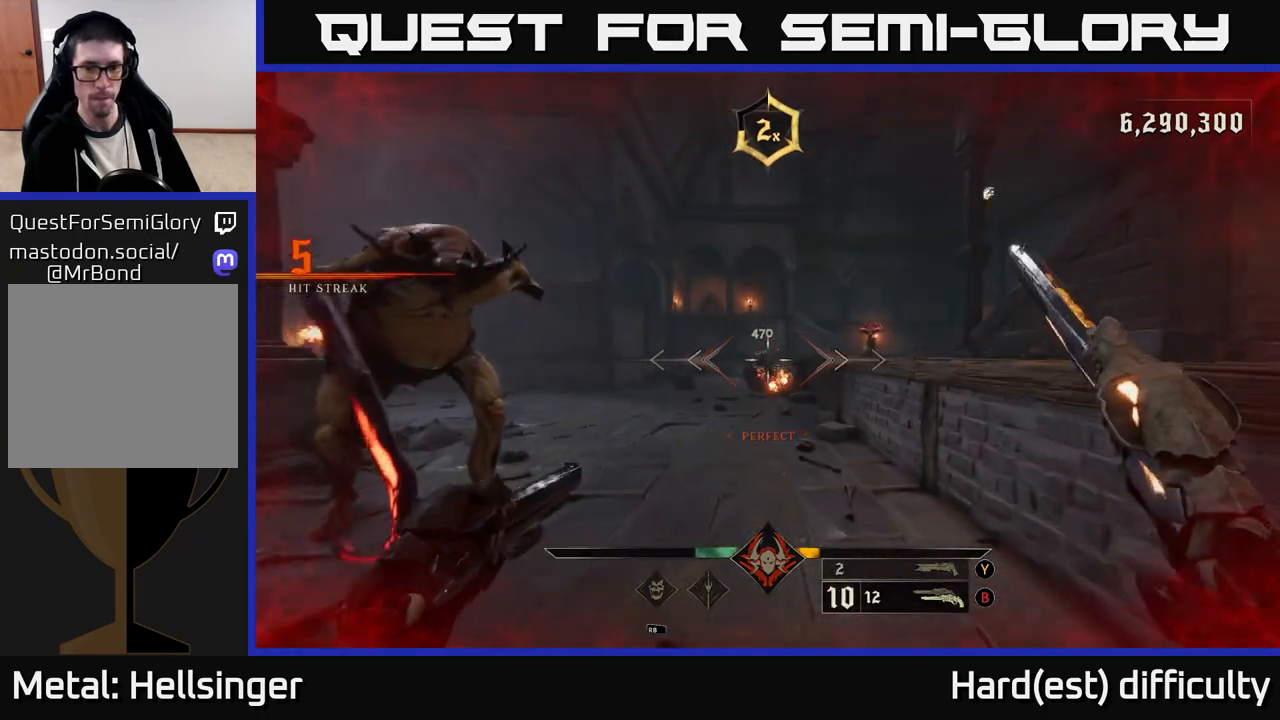
{"buttons": [], "left_stick": "down", "right_stick": "center", "events": [[67, "right_stick", "down-right"], [150, "right_stick", "center"], [183, "R2", "down"], [267, "R2", "up"]]}
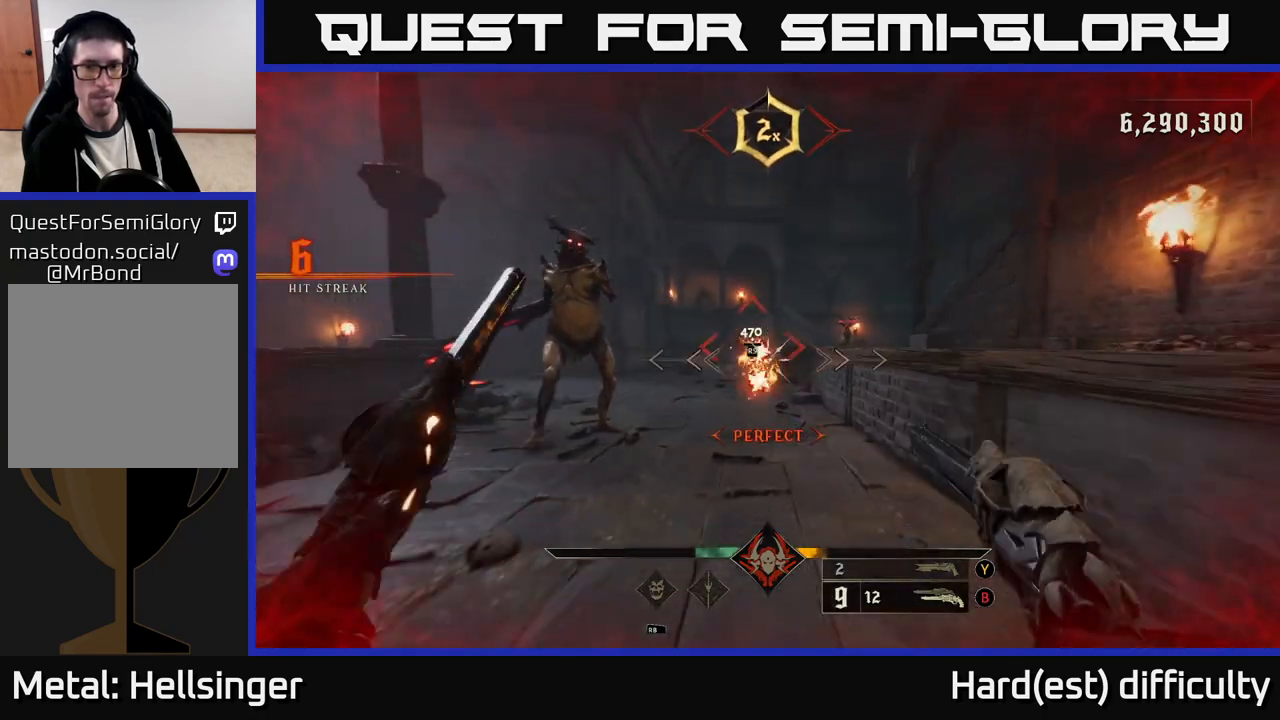
{"buttons": [], "left_stick": "center", "right_stick": "center", "events": [[183, "L2", "down"], [183, "R2", "down"], [200, "right_stick", "up-right"], [233, "left_stick", "left"], [250, "R3", "down"], [283, "A", "down"], [300, "R2", "up"], [300, "right_stick", "center"], [317, "R3", "up"], [333, "L2", "up"], [400, "A", "up"], [483, "left_stick", "center"]]}
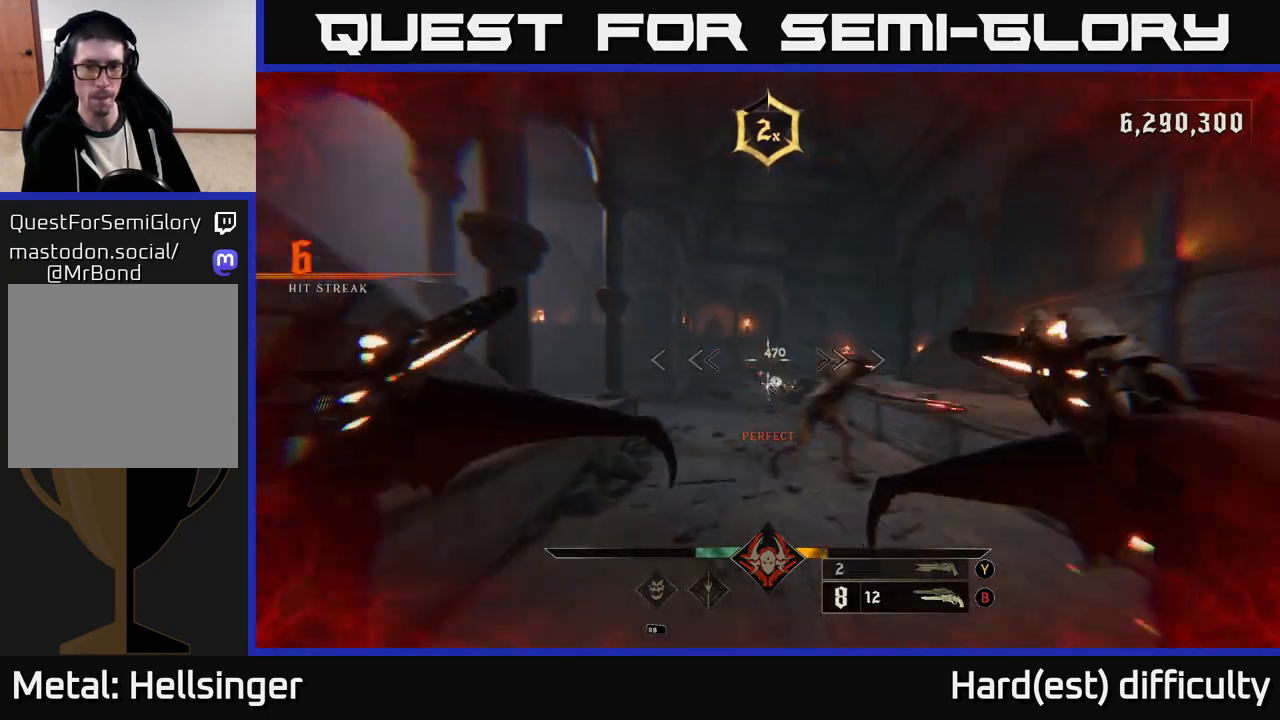
{"buttons": [], "left_stick": "up-right", "right_stick": "center", "events": [[33, "left_stick", "up"], [250, "right_stick", "down-right"], [383, "right_stick", "center"], [417, "left_stick", "up-right"]]}
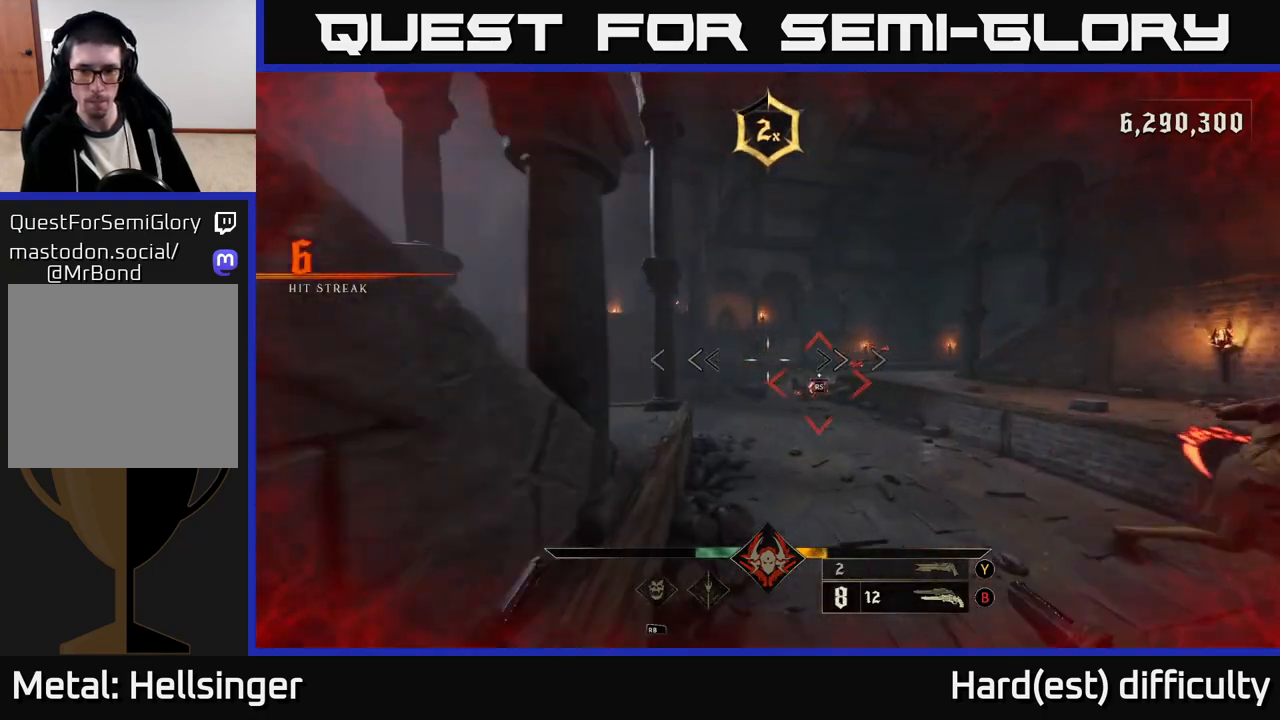
{"buttons": [], "left_stick": "center", "right_stick": "center", "events": [[117, "right_stick", "right"], [150, "left_stick", "up"], [217, "right_stick", "center"], [450, "left_stick", "center"]]}
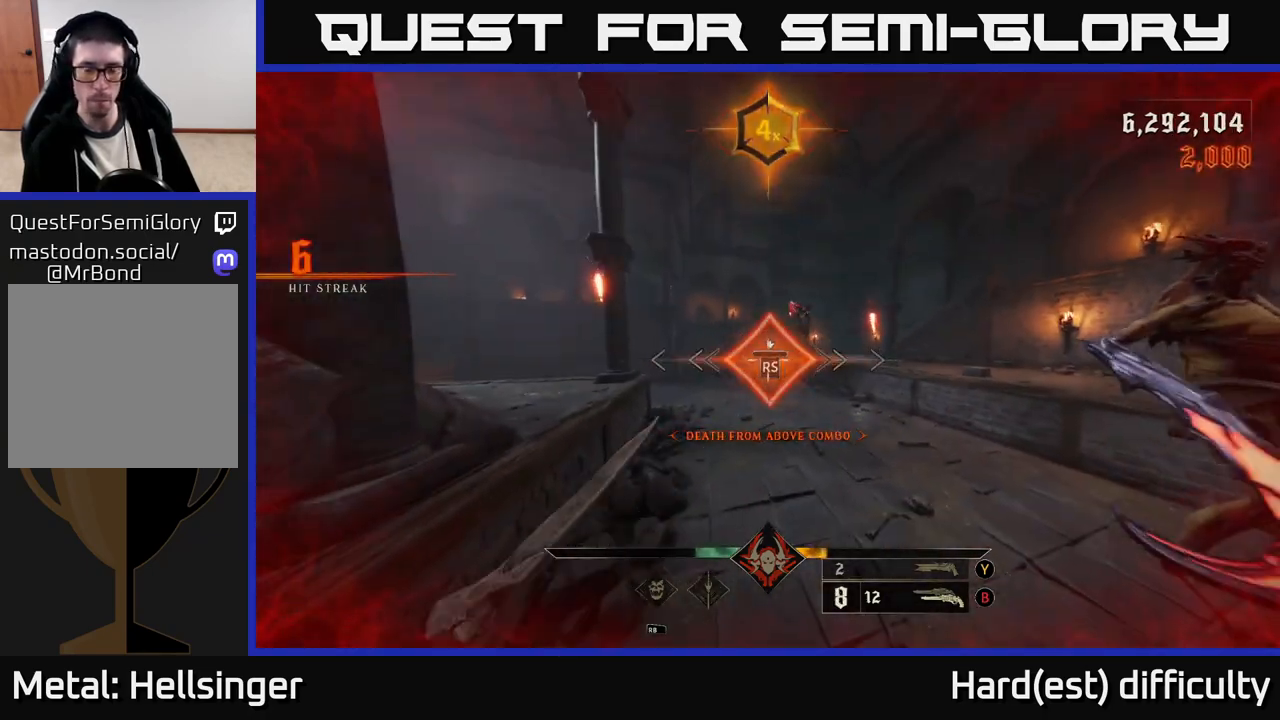
{"buttons": [], "left_stick": "up-left", "right_stick": "right", "events": [[133, "left_stick", "up-left"], [133, "right_stick", "right"]]}
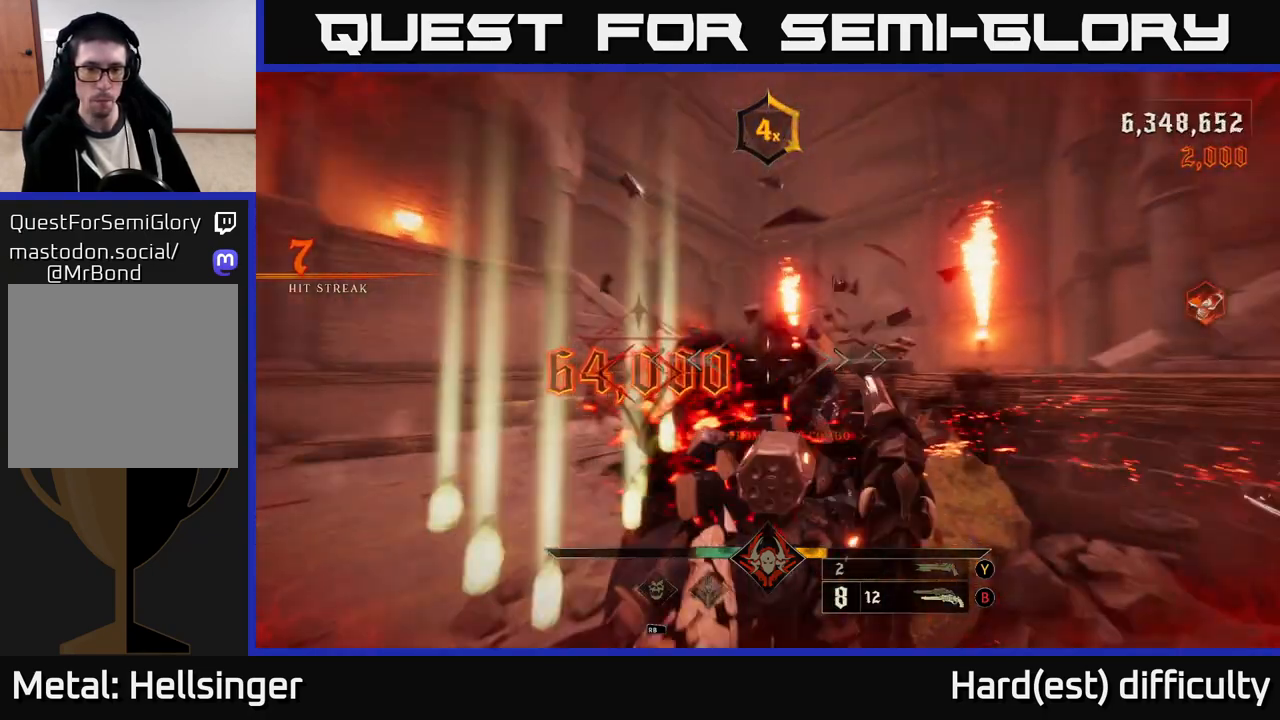
{"buttons": [], "left_stick": "left", "right_stick": "right", "events": [[217, "L2", "down"], [233, "left_stick", "left"], [367, "L2", "up"]]}
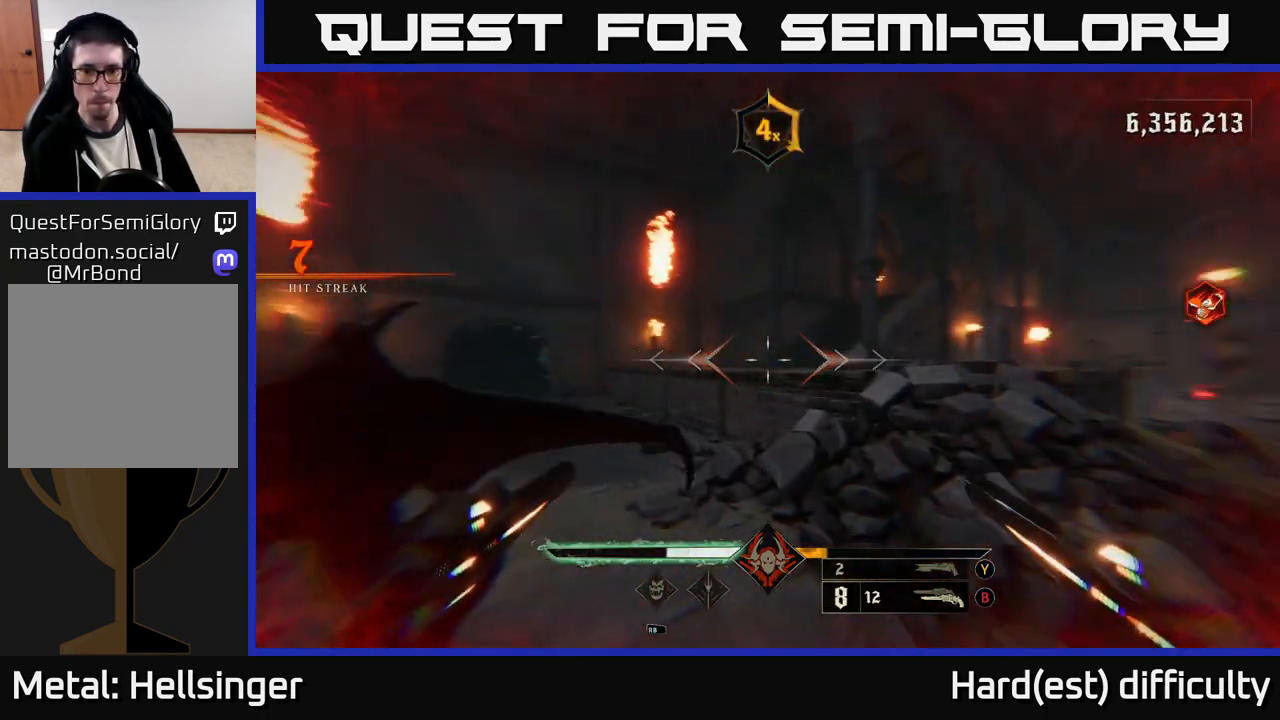
{"buttons": [], "left_stick": "center", "right_stick": "center", "events": [[333, "R2", "down"], [433, "R2", "up"], [433, "right_stick", "center"], [450, "left_stick", "center"]]}
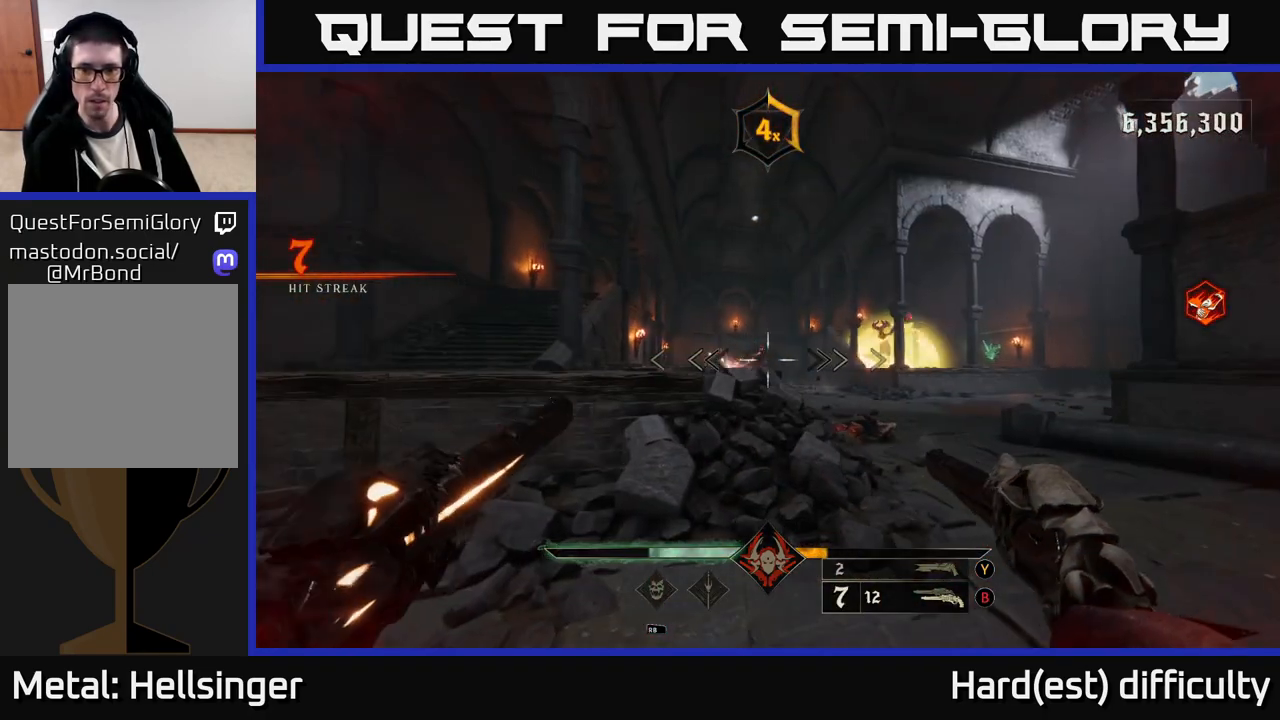
{"buttons": [], "left_stick": "center", "right_stick": "right", "events": [[17, "left_stick", "up-right"], [67, "left_stick", "up"], [150, "right_stick", "up-left"], [217, "R2", "down"], [233, "right_stick", "center"], [250, "left_stick", "center"], [300, "R2", "up"], [483, "right_stick", "right"]]}
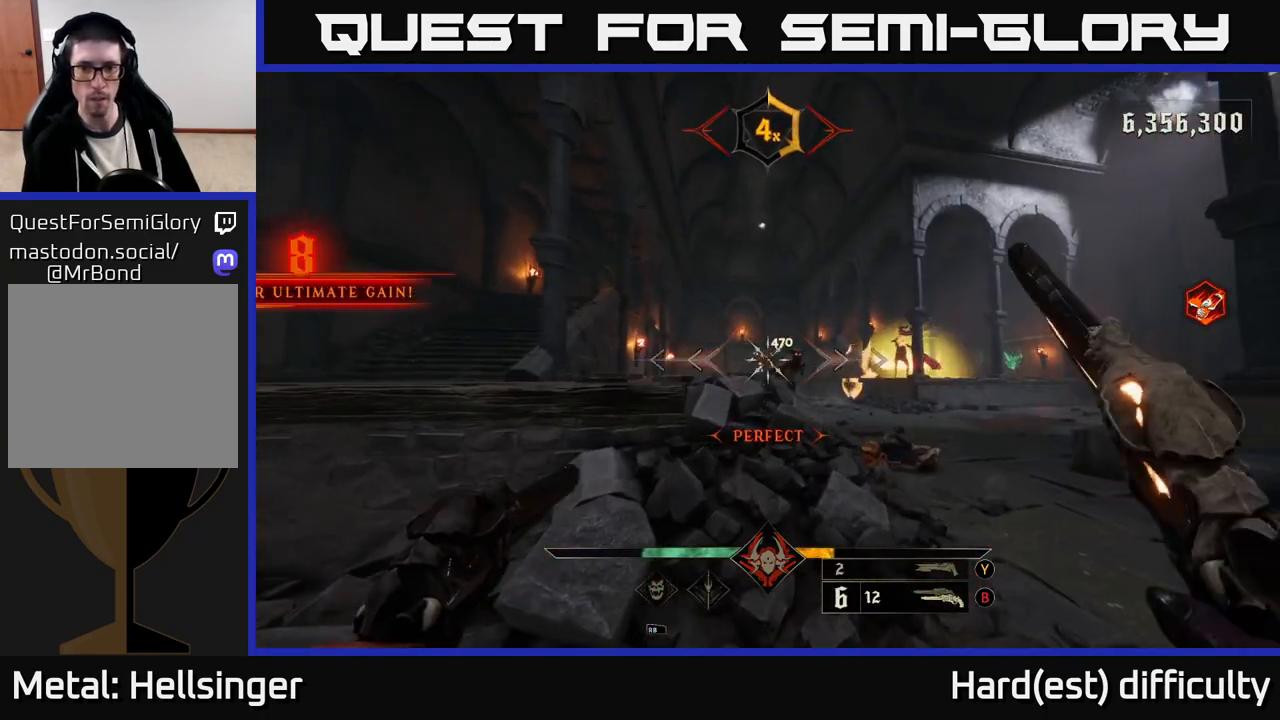
{"buttons": [], "left_stick": "left", "right_stick": "right", "events": [[50, "left_stick", "left"], [150, "right_stick", "center"], [183, "R2", "down"], [267, "R2", "up"], [333, "right_stick", "right"]]}